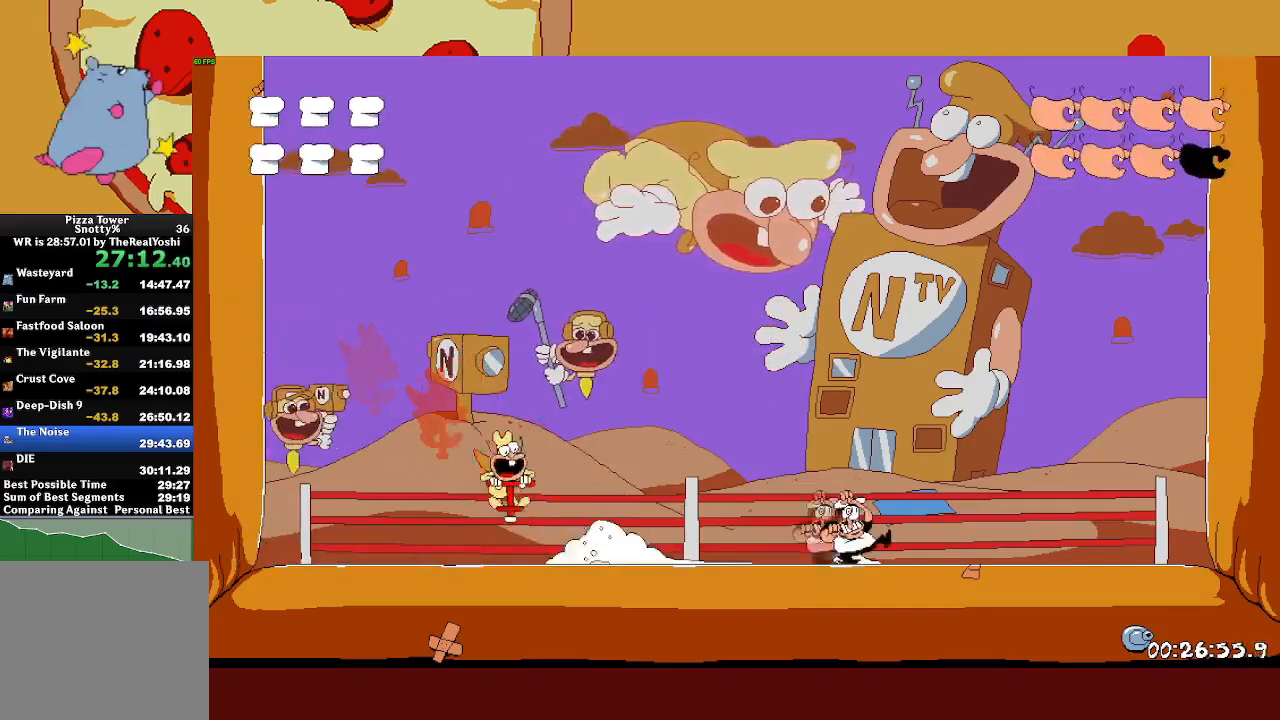
Gameplay with a controller (PlayStation layout); each line is a JSON object with the inputs held at the frame after it. "events" lists button and stick changes between this image and that frame as [ms after this image, input, new state], when the widget could be followed in between. Not read: right_stick.
{"buttons": [], "left_stick": "center", "events": [[50, "SQUARE", "up"], [117, "left_stick", "right"], [383, "left_stick", "center"]]}
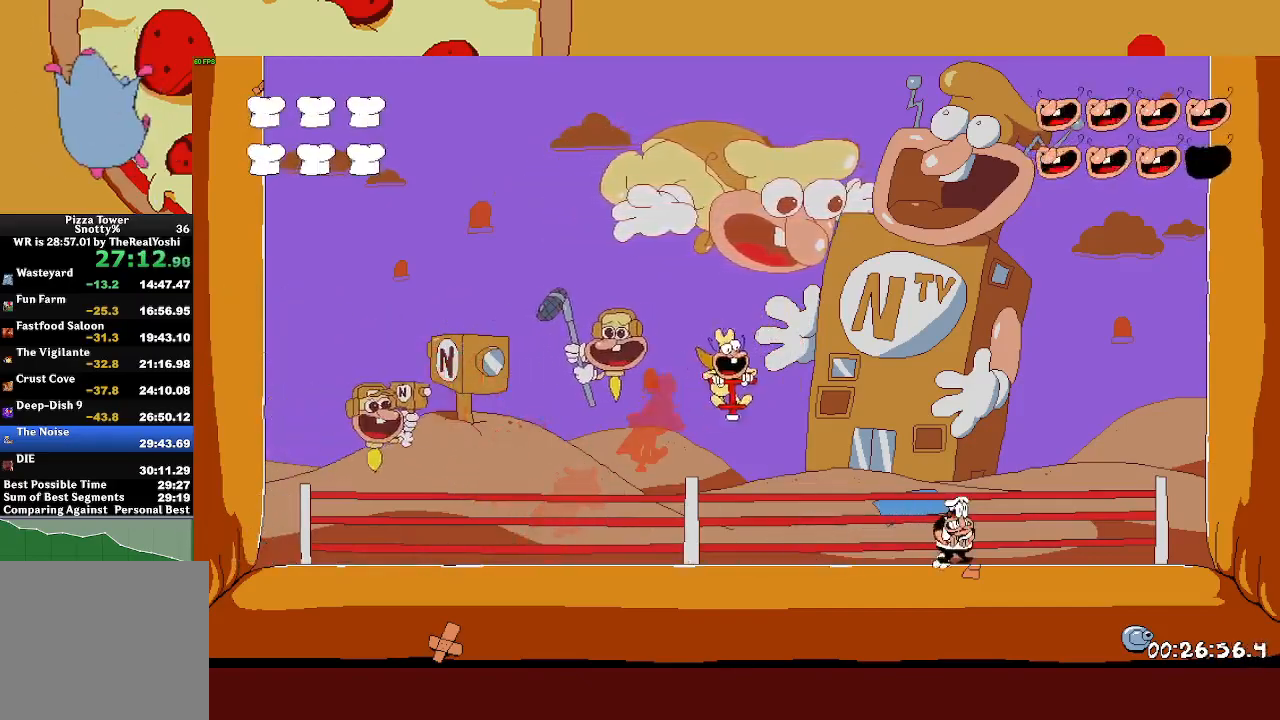
{"buttons": [], "left_stick": "right", "events": [[367, "left_stick", "right"]]}
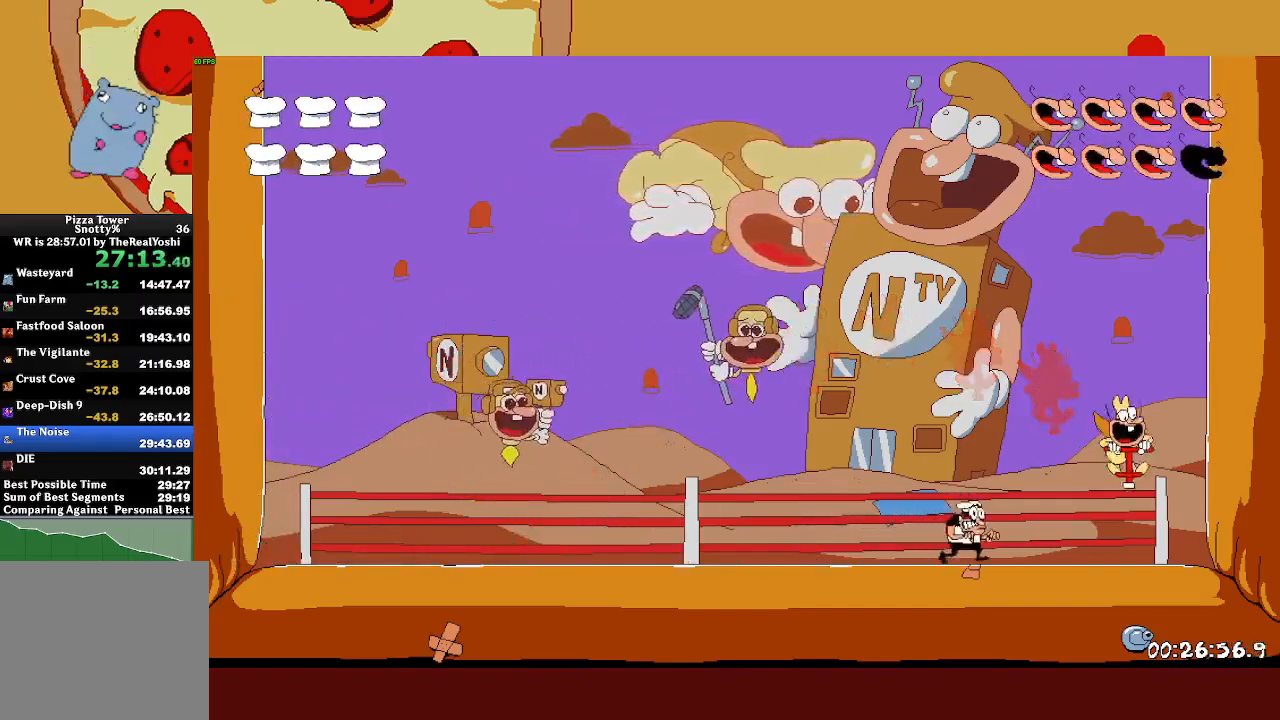
{"buttons": [], "left_stick": "left", "events": [[50, "SQUARE", "down"], [333, "SQUARE", "up"], [383, "left_stick", "left"]]}
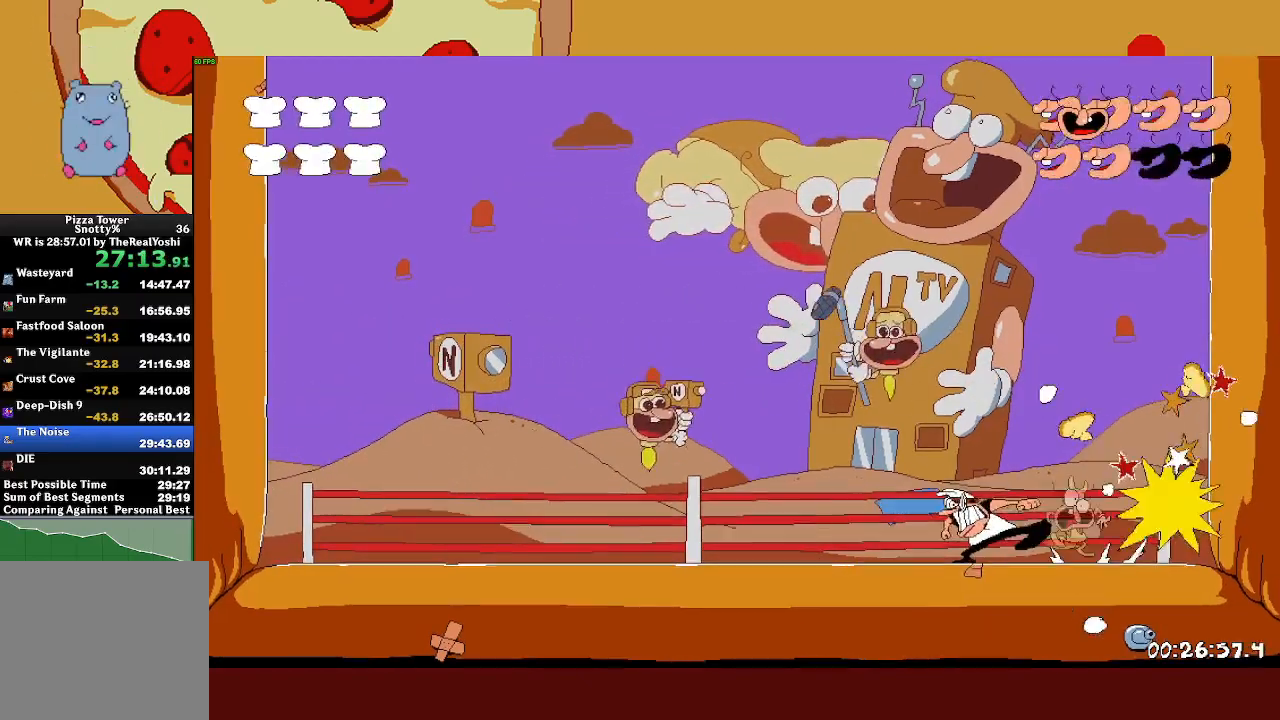
{"buttons": ["L1", "R2"], "left_stick": "left", "events": [[350, "SQUARE", "down"], [383, "L1", "down"], [383, "R2", "down"], [467, "SQUARE", "up"]]}
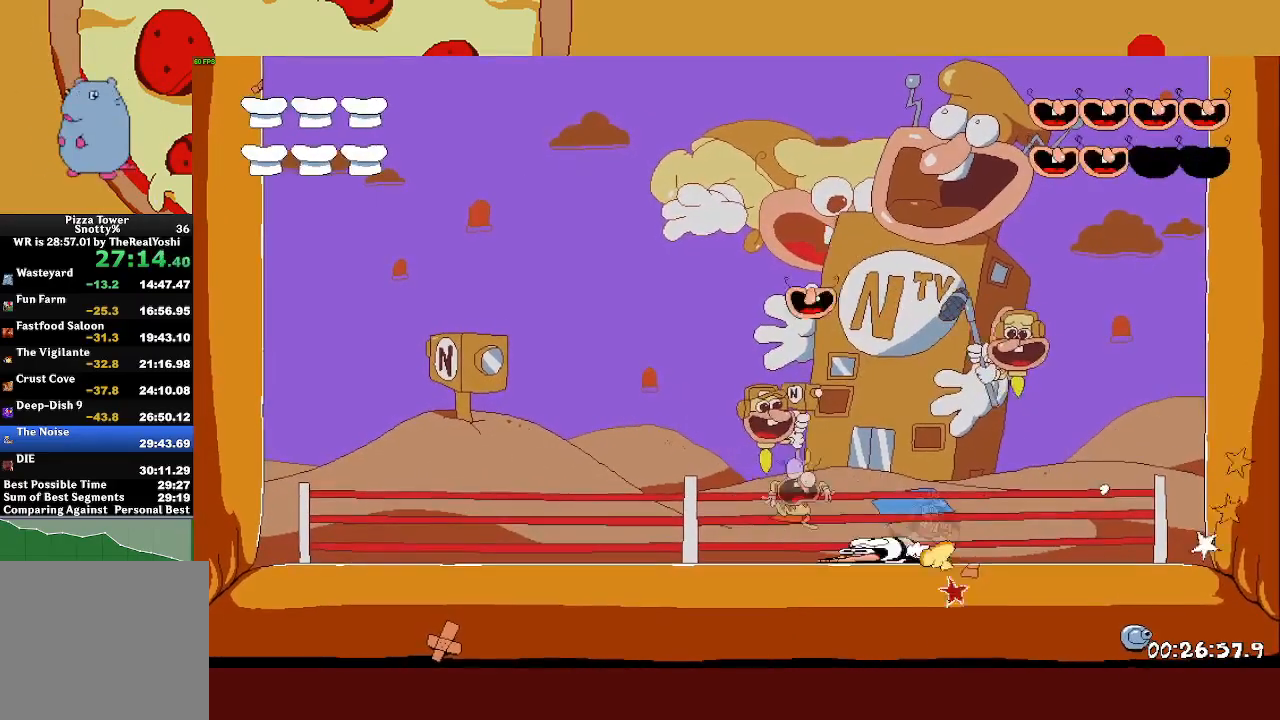
{"buttons": ["R2"], "left_stick": "left", "events": [[167, "L1", "up"]]}
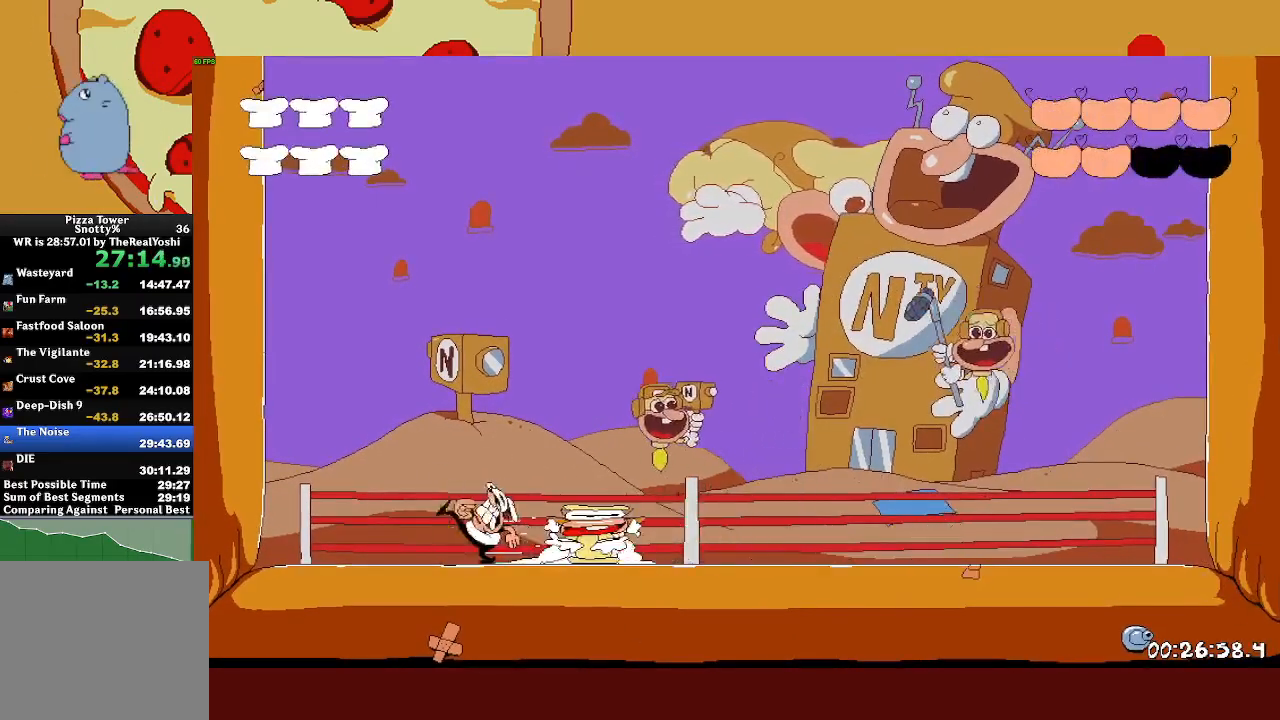
{"buttons": [], "left_stick": "left", "events": [[117, "SQUARE", "down"], [167, "R2", "up"], [183, "SQUARE", "up"], [183, "left_stick", "down-right"], [283, "left_stick", "left"]]}
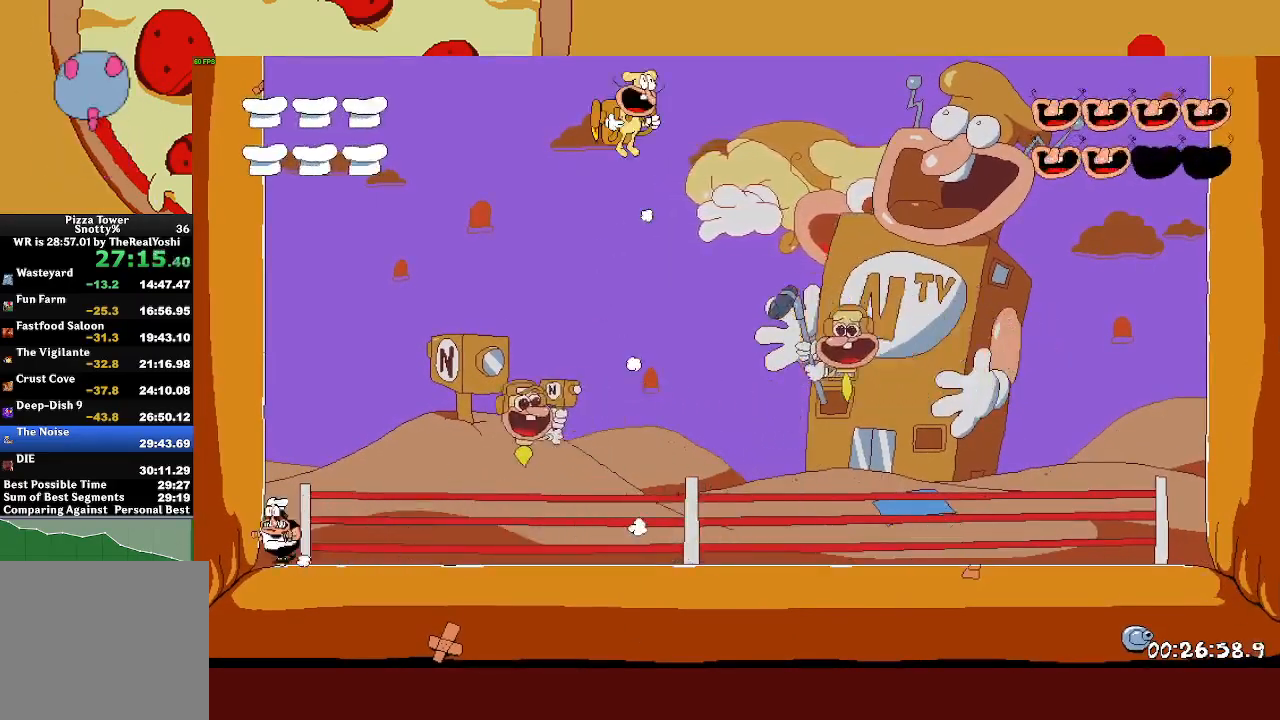
{"buttons": [], "left_stick": "center", "events": [[33, "left_stick", "right"], [83, "left_stick", "center"]]}
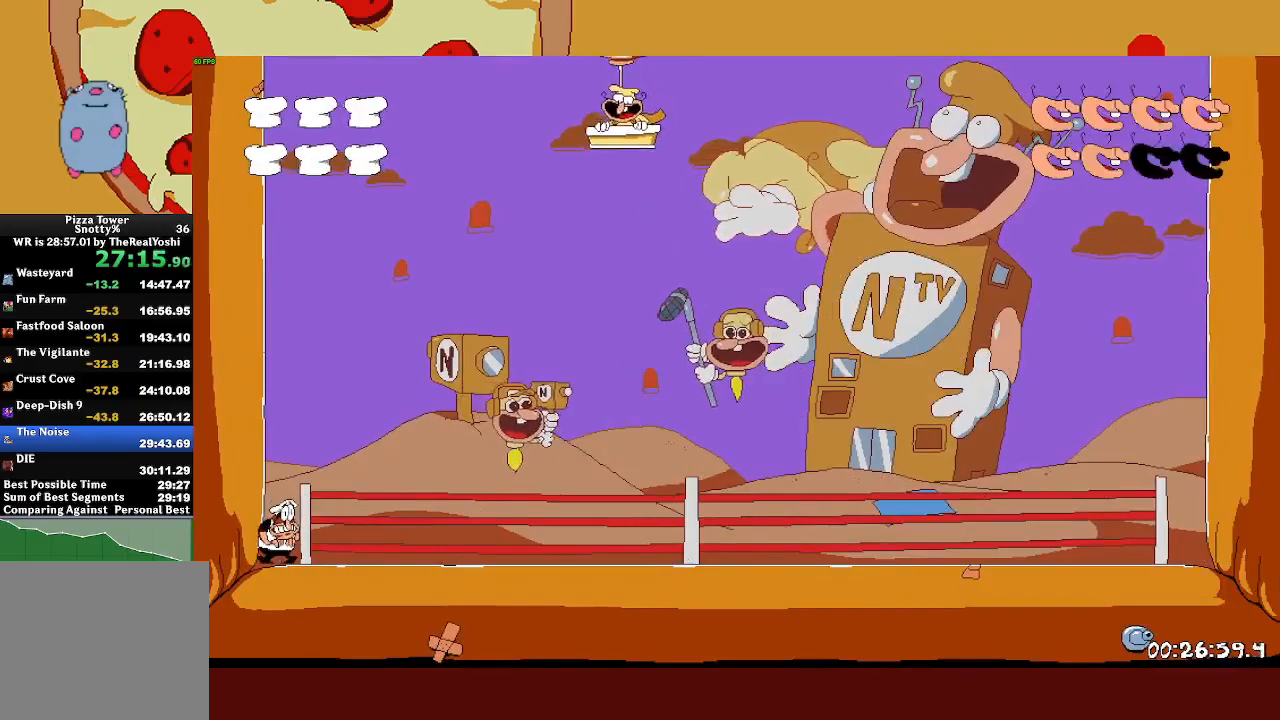
{"buttons": [], "left_stick": "center", "events": []}
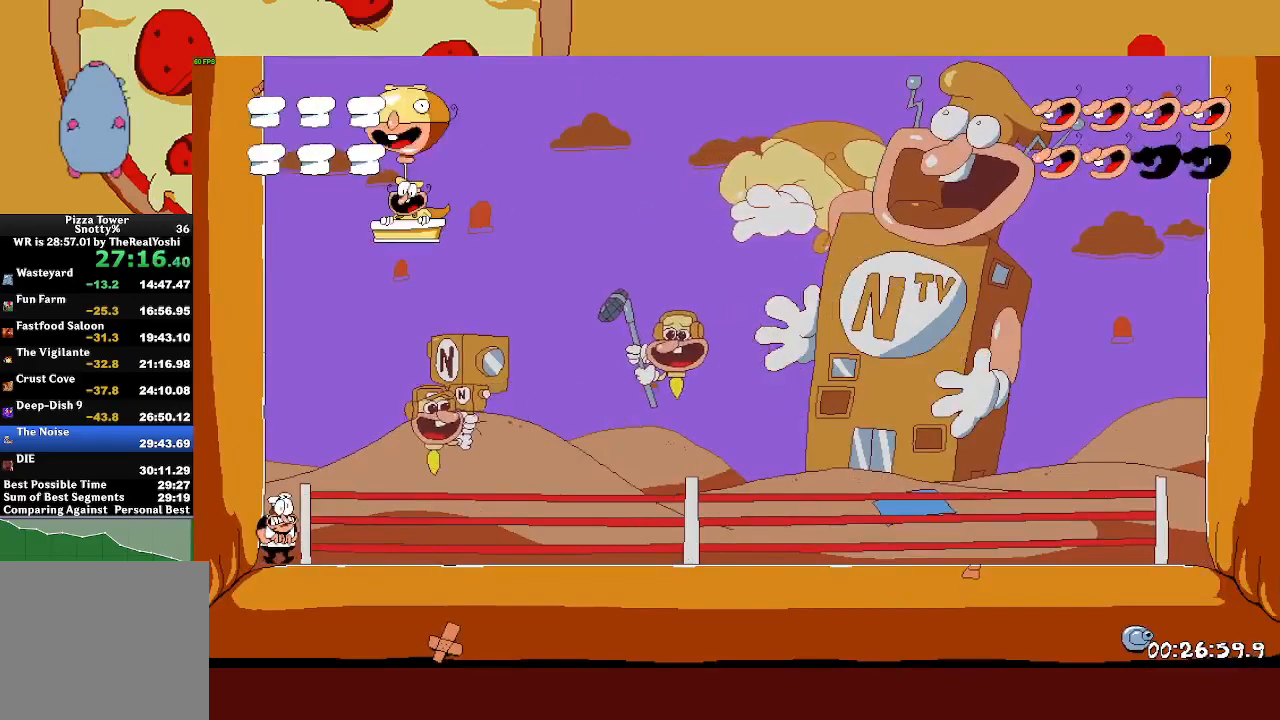
{"buttons": [], "left_stick": "center", "events": []}
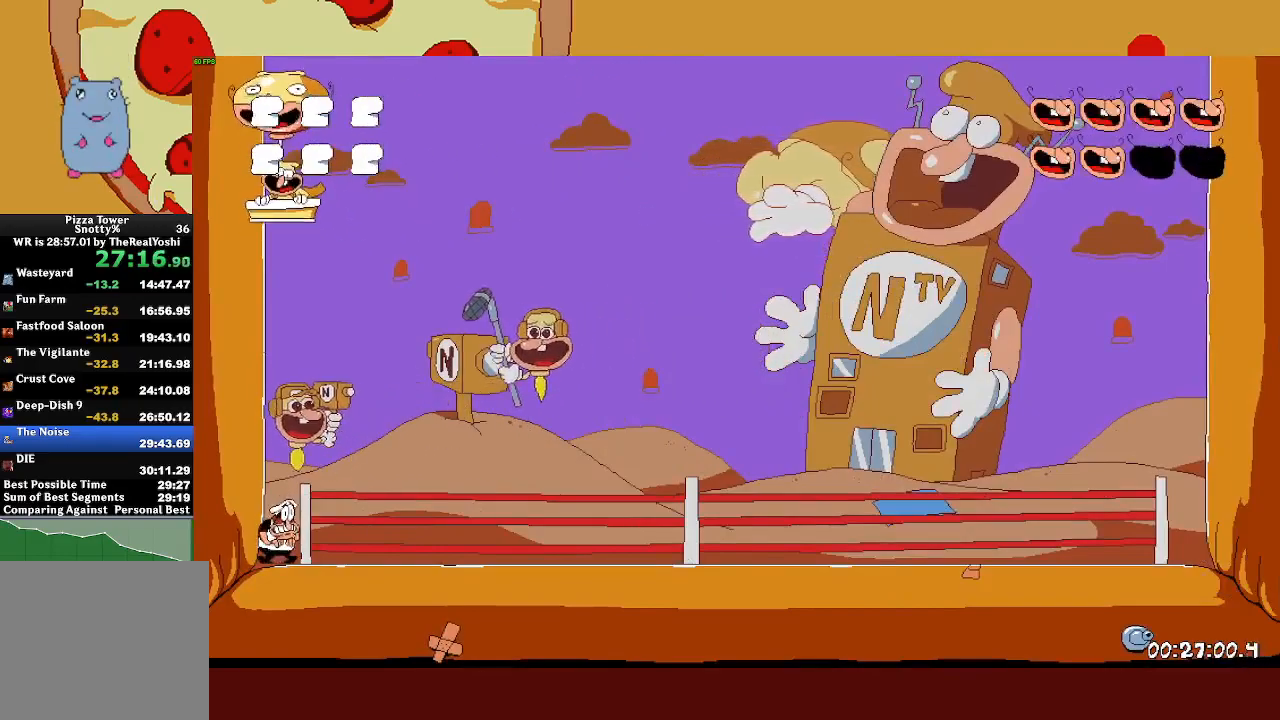
{"buttons": [], "left_stick": "center", "events": []}
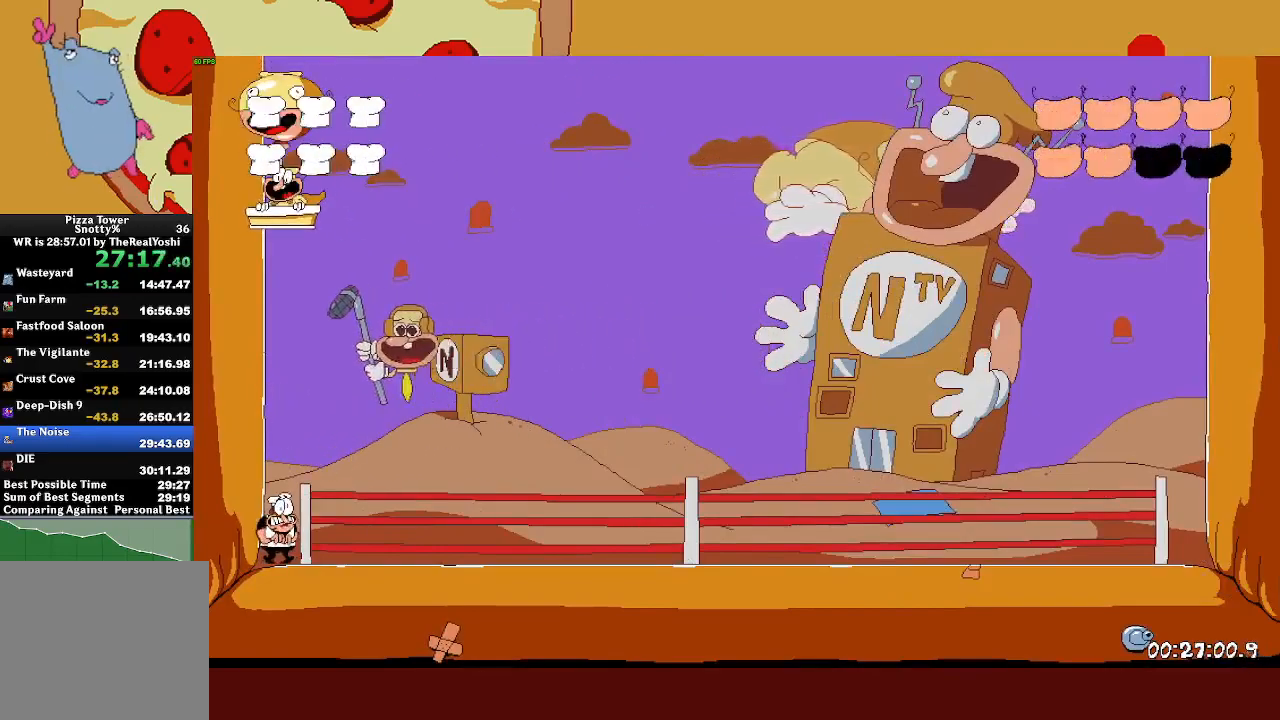
{"buttons": ["CROSS"], "left_stick": "center", "events": [[283, "CROSS", "down"]]}
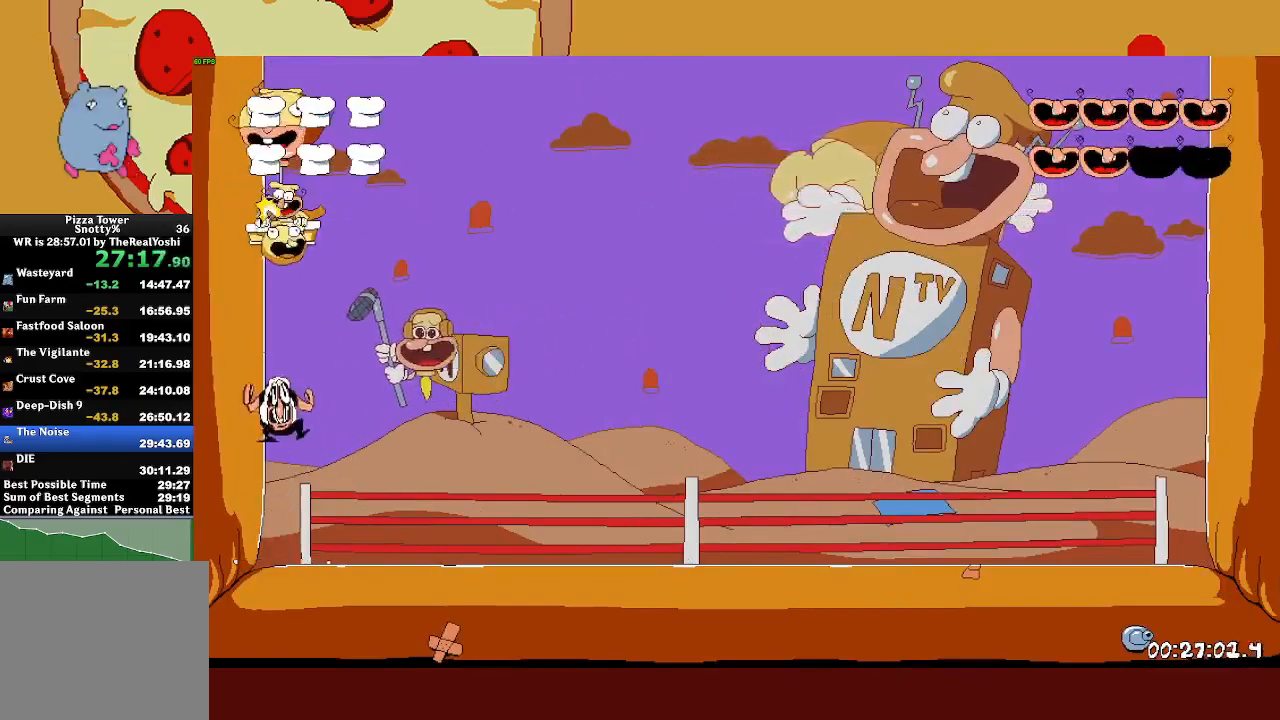
{"buttons": [], "left_stick": "center", "events": [[83, "CROSS", "up"], [150, "TRIANGLE", "down"], [267, "TRIANGLE", "up"]]}
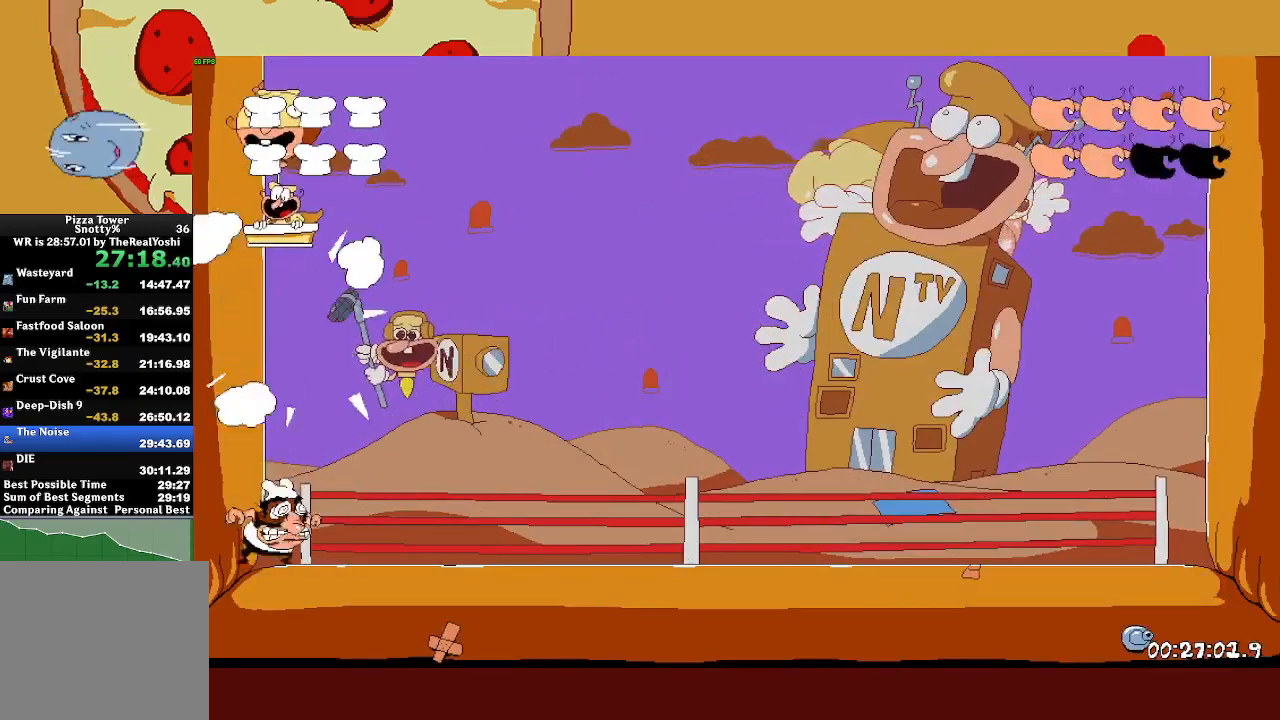
{"buttons": [], "left_stick": "center", "events": []}
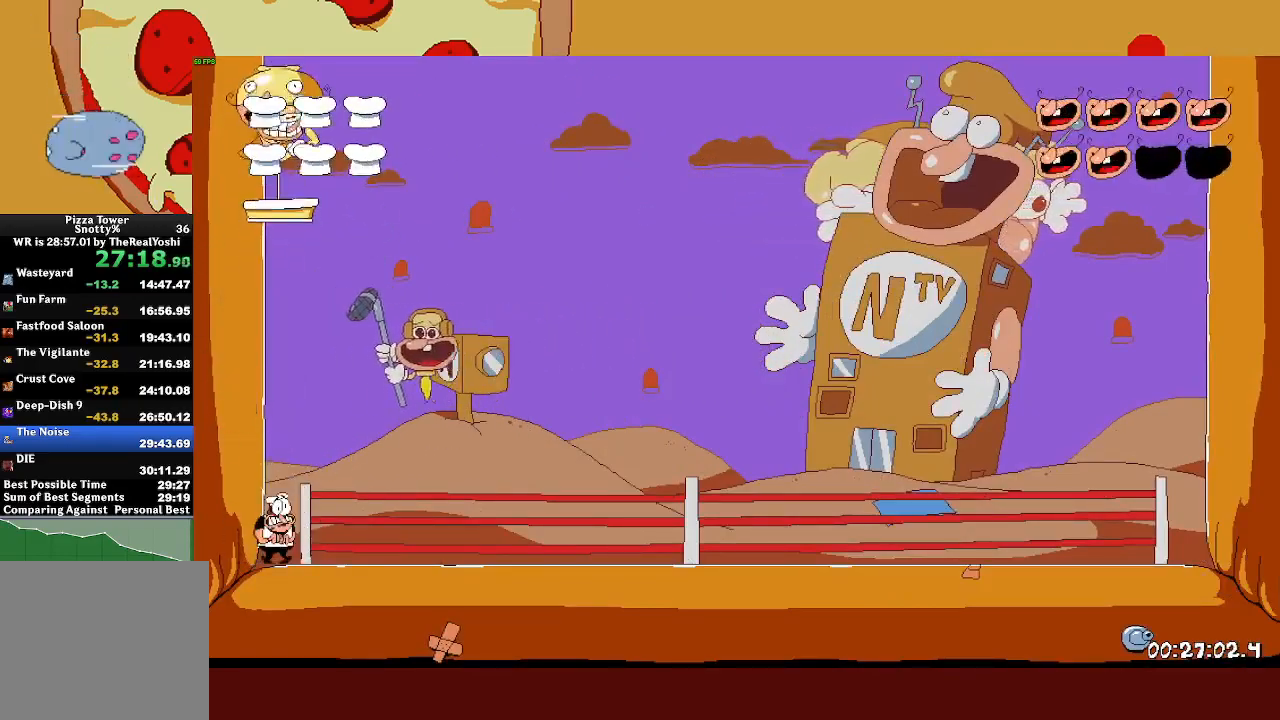
{"buttons": [], "left_stick": "right", "events": [[233, "left_stick", "right"]]}
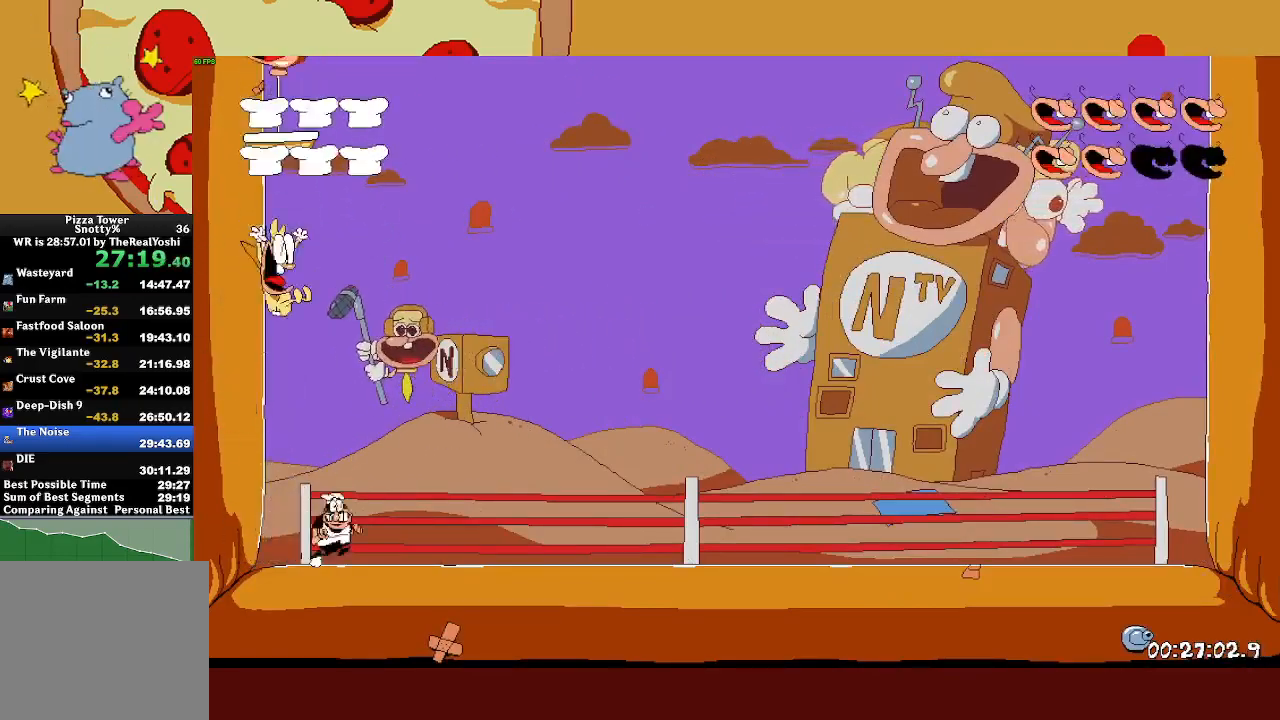
{"buttons": [], "left_stick": "center", "events": [[100, "left_stick", "up-left"], [250, "left_stick", "center"]]}
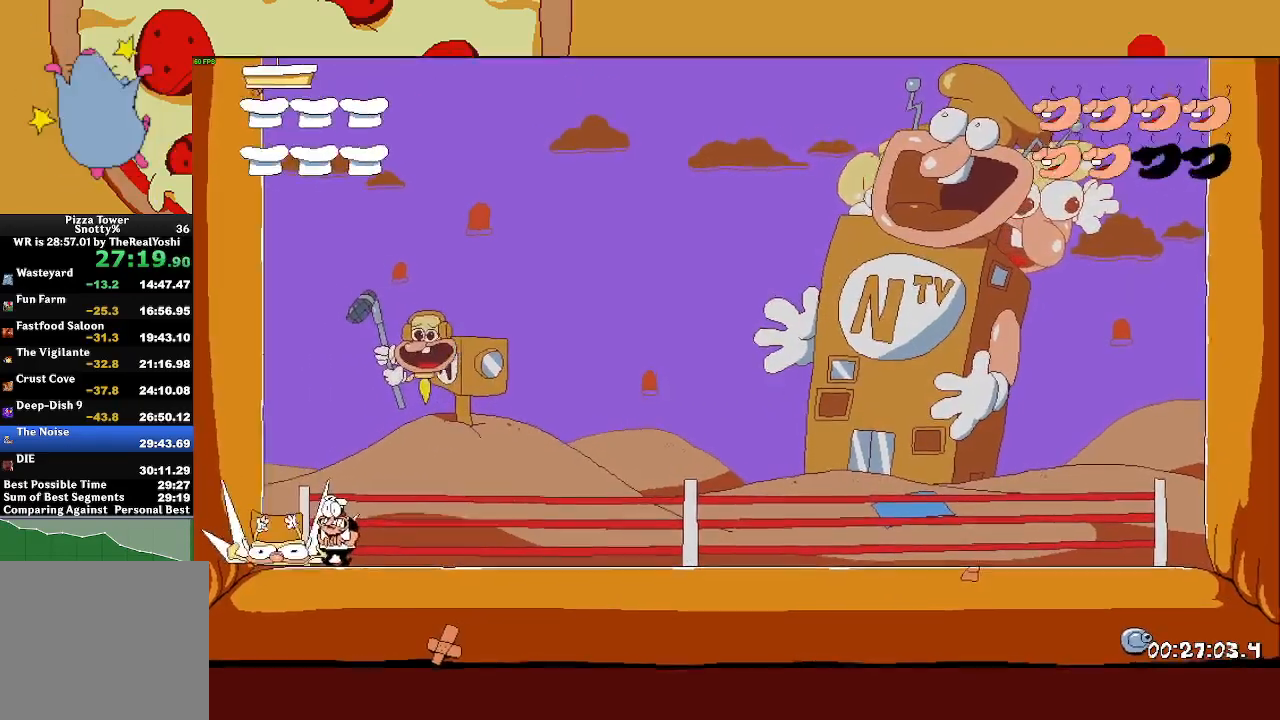
{"buttons": [], "left_stick": "right", "events": [[217, "SQUARE", "down"], [333, "SQUARE", "up"], [333, "left_stick", "right"]]}
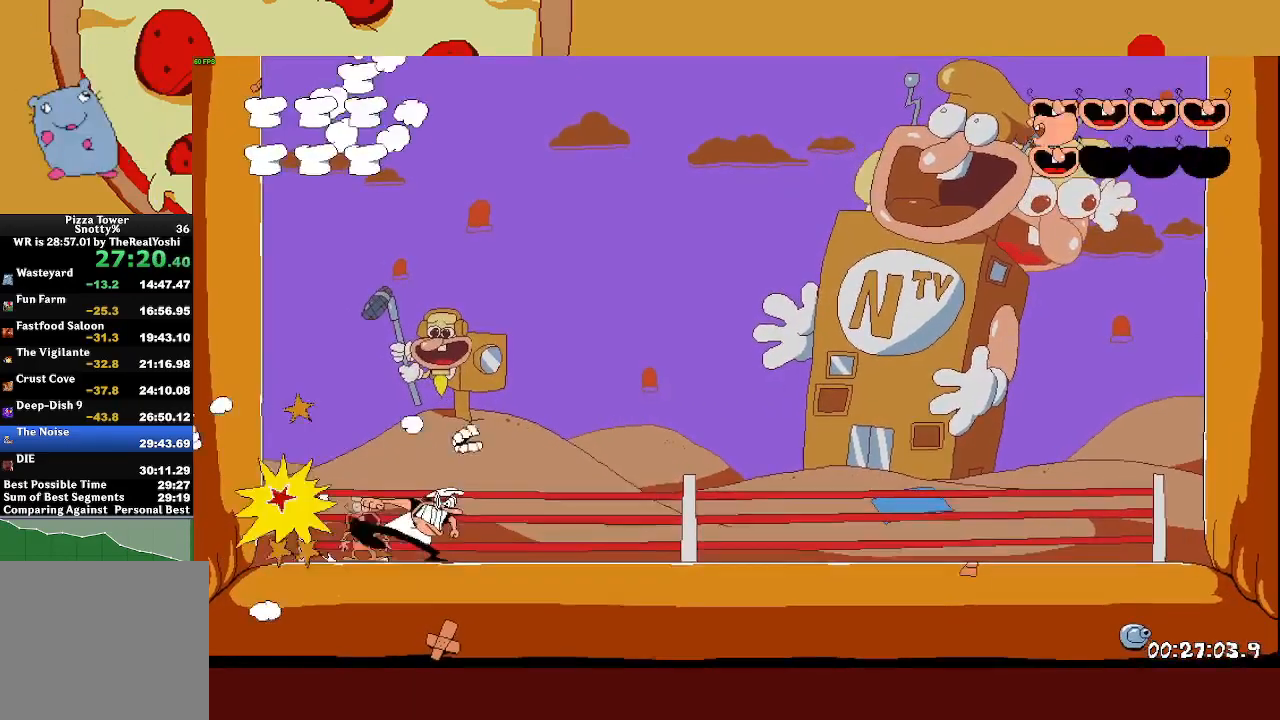
{"buttons": ["L1", "R2"], "left_stick": "right", "events": [[400, "L1", "down"], [400, "SQUARE", "down"], [417, "R2", "down"], [500, "SQUARE", "up"]]}
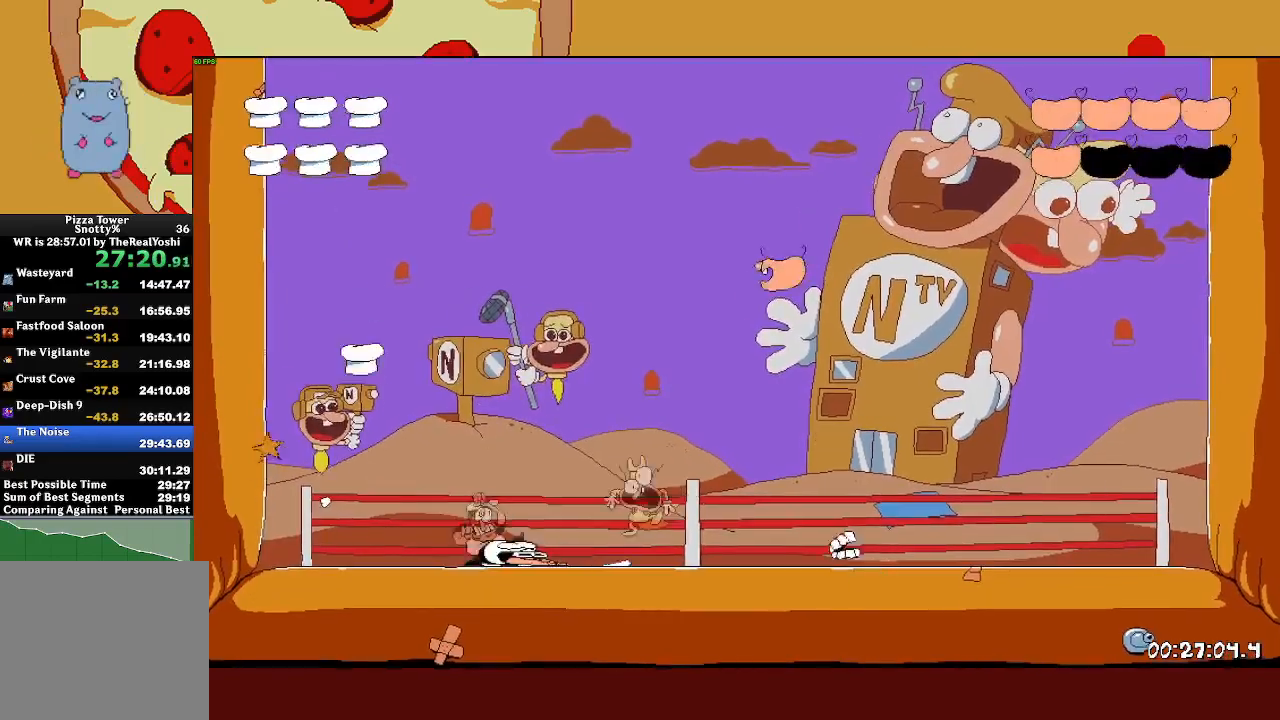
{"buttons": ["R2"], "left_stick": "right", "events": [[433, "L1", "up"]]}
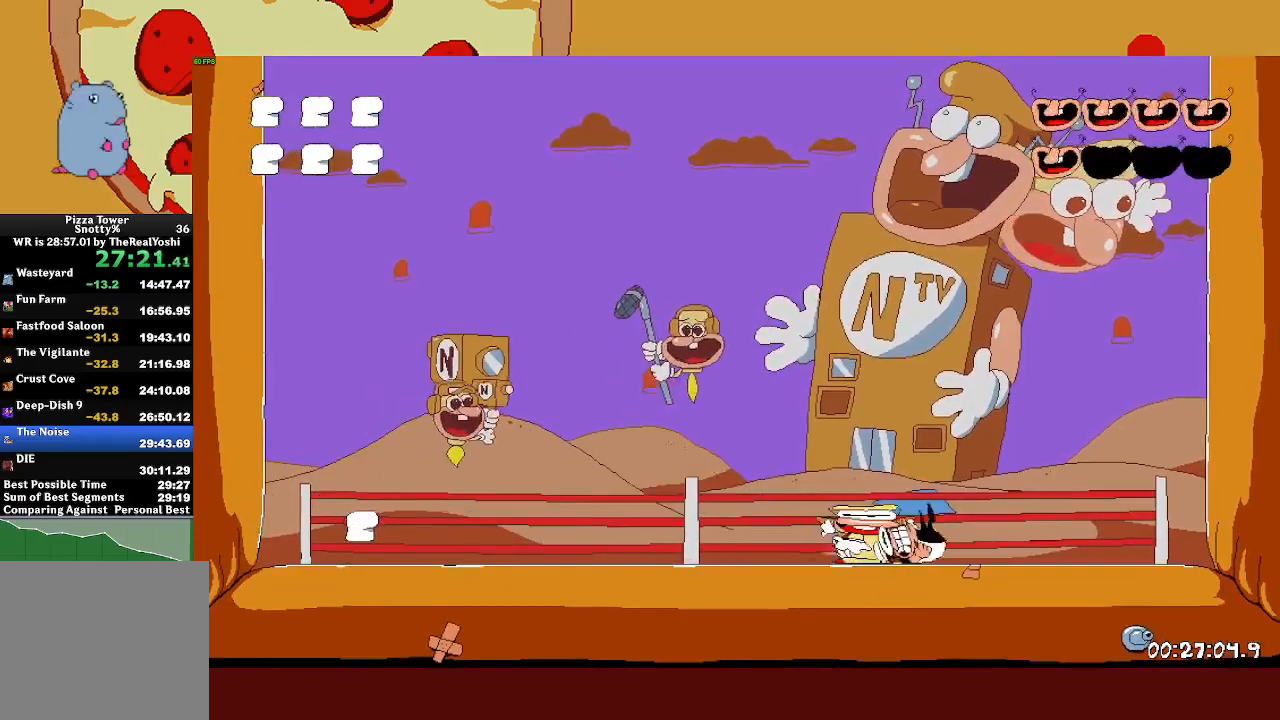
{"buttons": [], "left_stick": "right", "events": [[183, "SQUARE", "down"], [233, "left_stick", "left"], [250, "R2", "up"], [250, "SQUARE", "up"], [350, "left_stick", "right"]]}
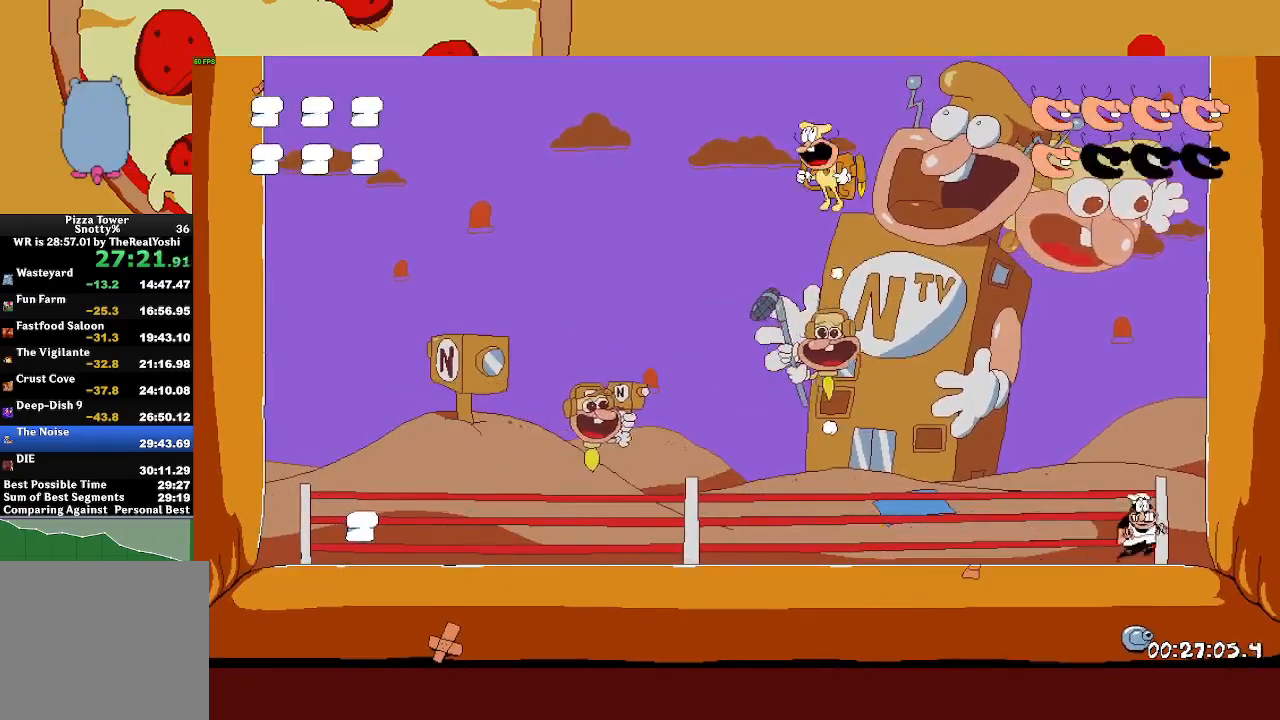
{"buttons": [], "left_stick": "center", "events": [[250, "left_stick", "center"]]}
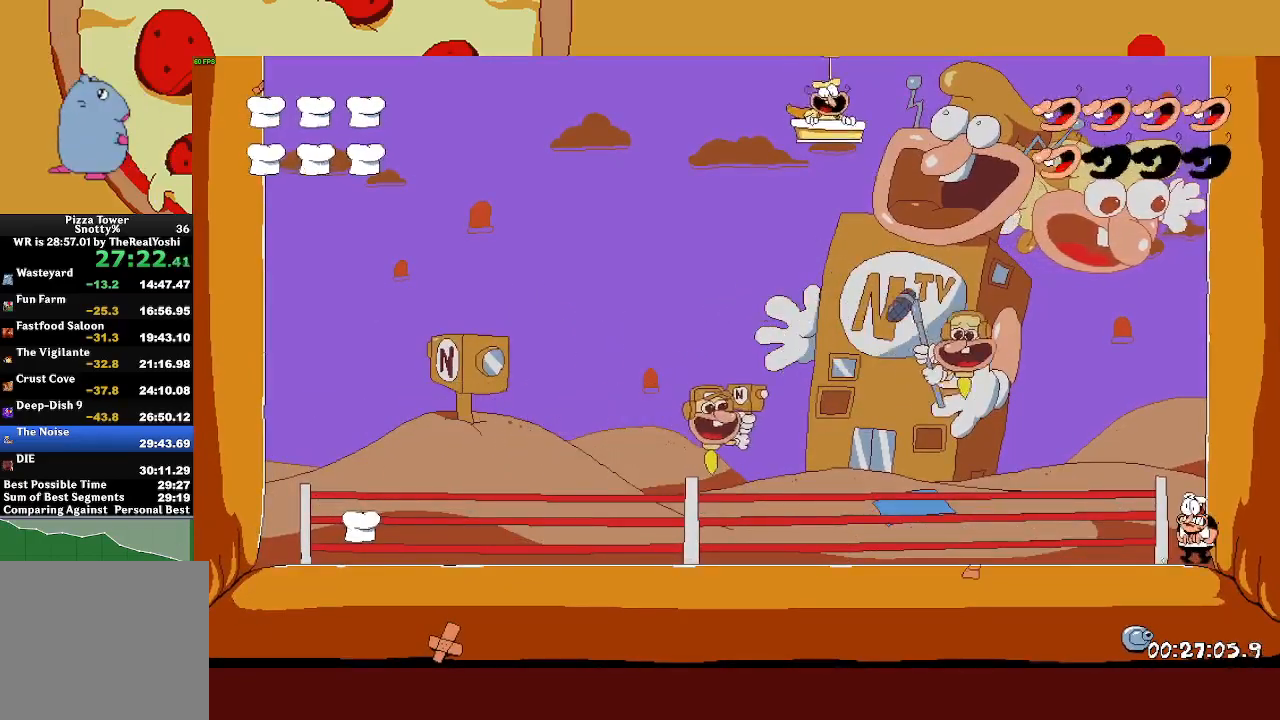
{"buttons": [], "left_stick": "center", "events": []}
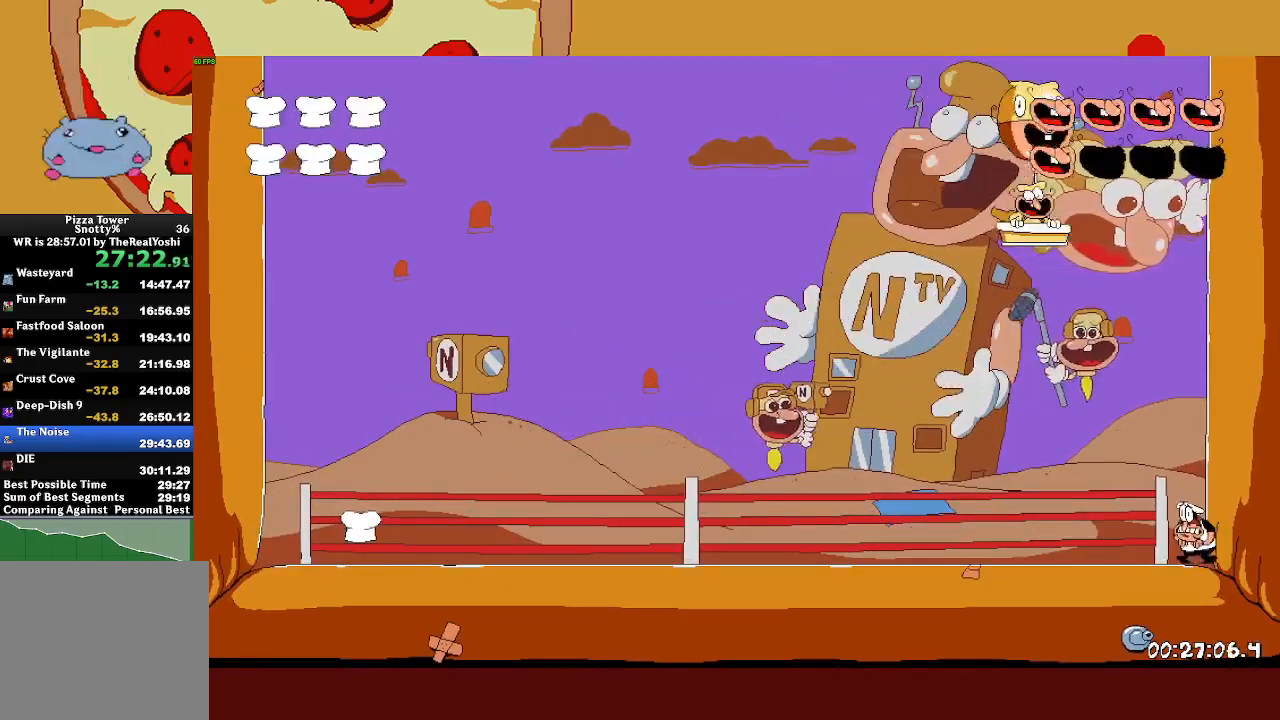
{"buttons": ["CROSS"], "left_stick": "center", "events": [[367, "CROSS", "down"]]}
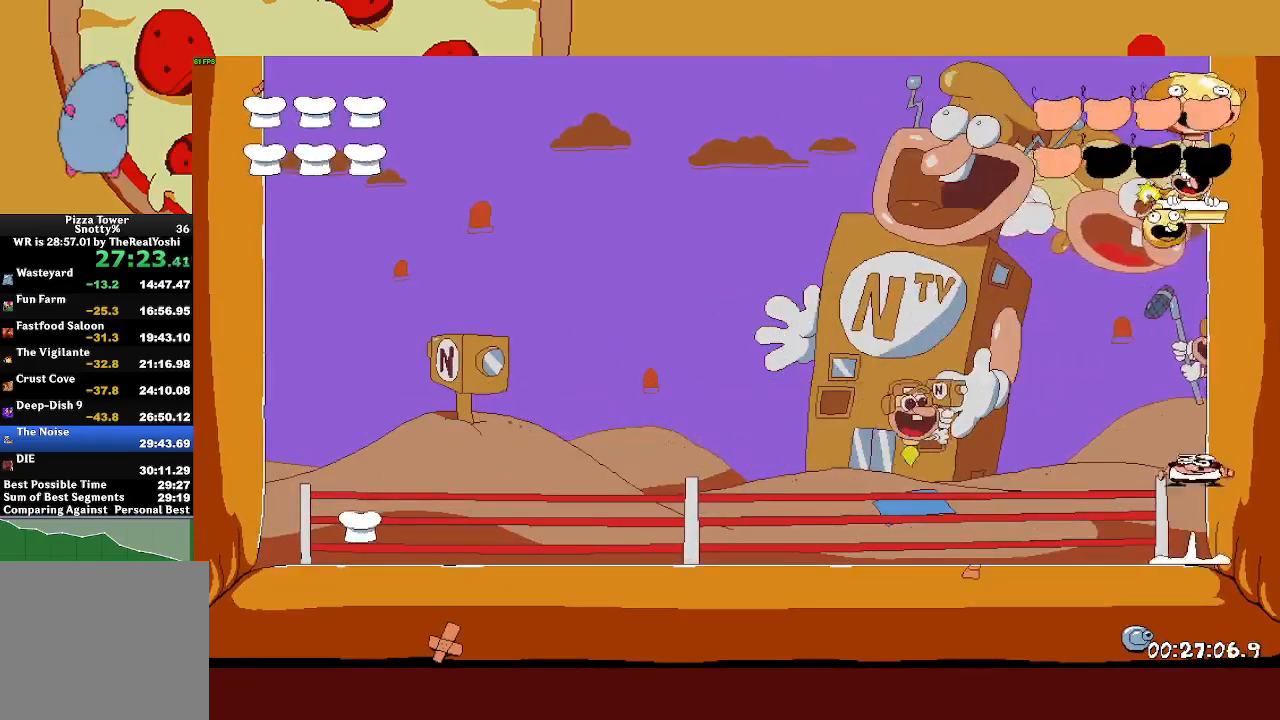
{"buttons": [], "left_stick": "center", "events": [[133, "CROSS", "up"], [183, "TRIANGLE", "down"], [333, "TRIANGLE", "up"]]}
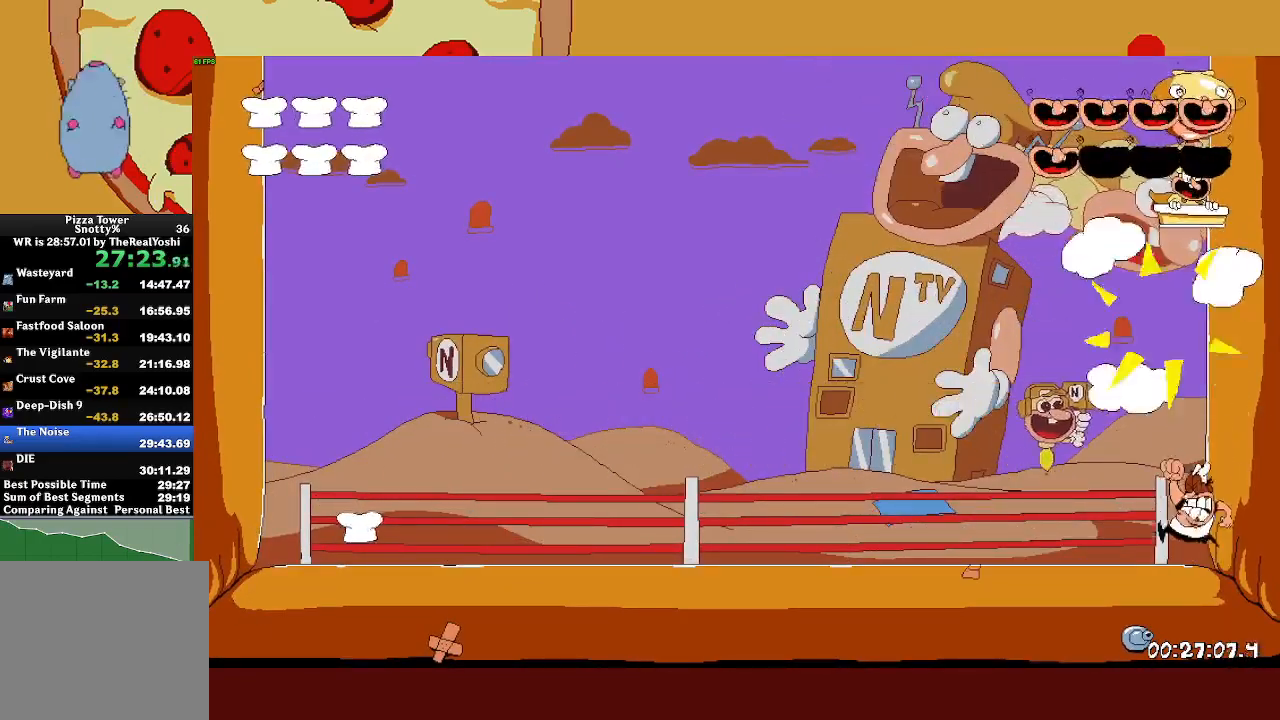
{"buttons": [], "left_stick": "center", "events": []}
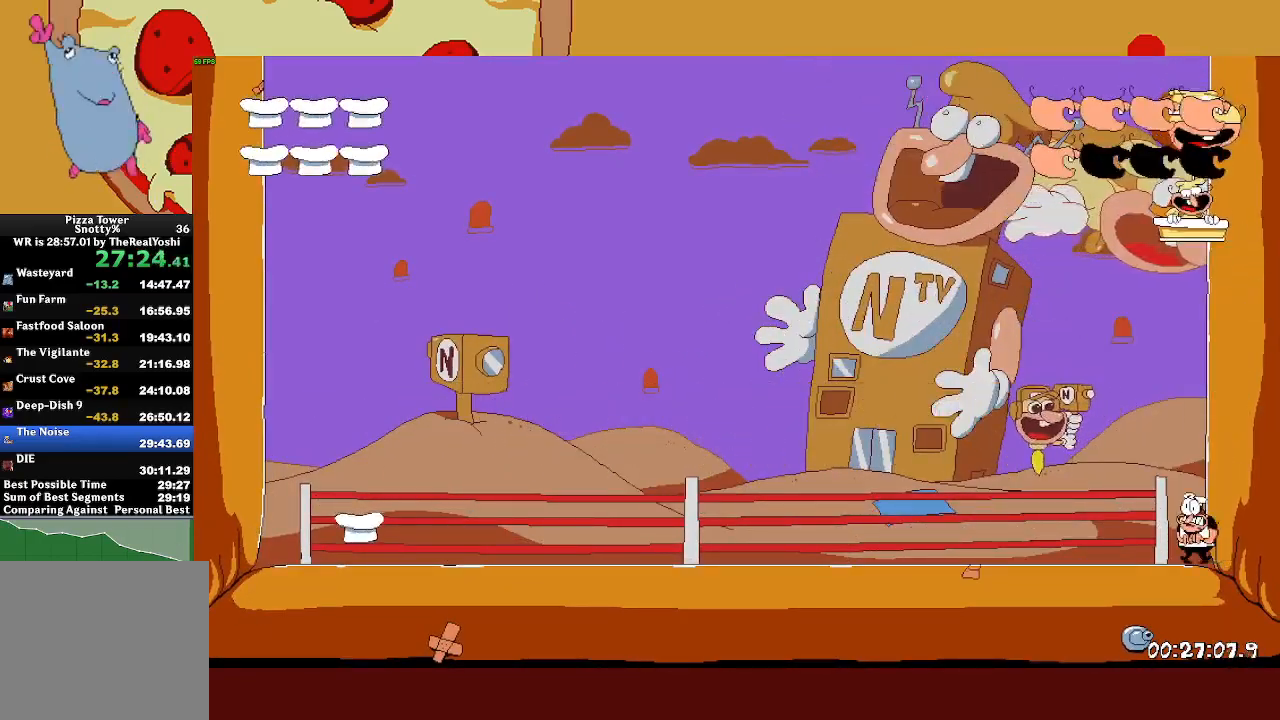
{"buttons": ["CROSS"], "left_stick": "center", "events": [[200, "CROSS", "down"]]}
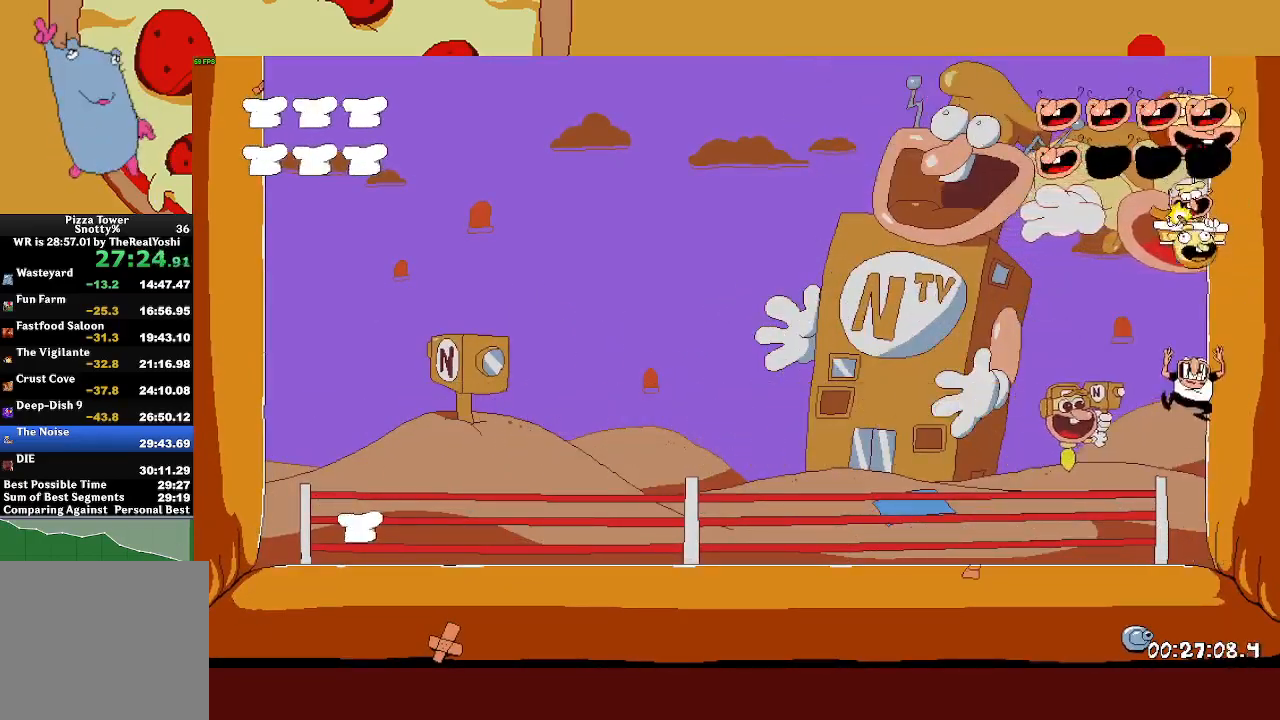
{"buttons": [], "left_stick": "center", "events": [[17, "CROSS", "up"], [83, "TRIANGLE", "down"], [233, "TRIANGLE", "up"]]}
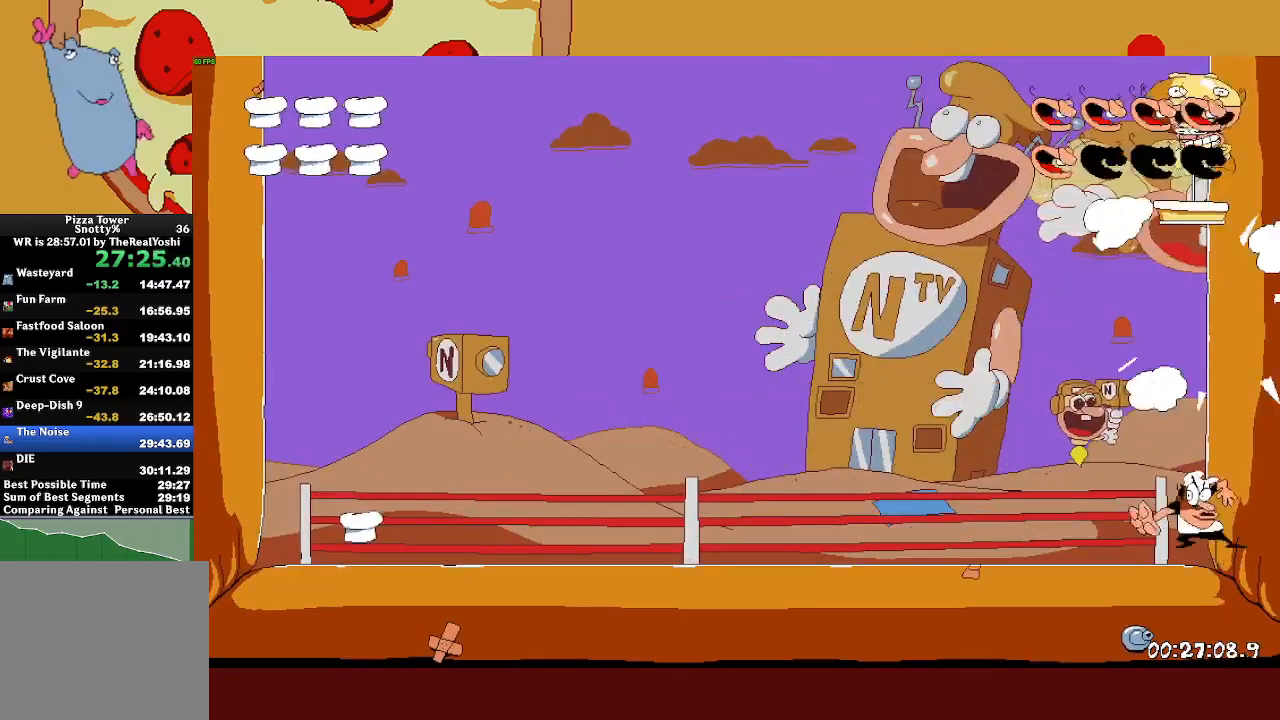
{"buttons": [], "left_stick": "left", "events": [[433, "left_stick", "left"]]}
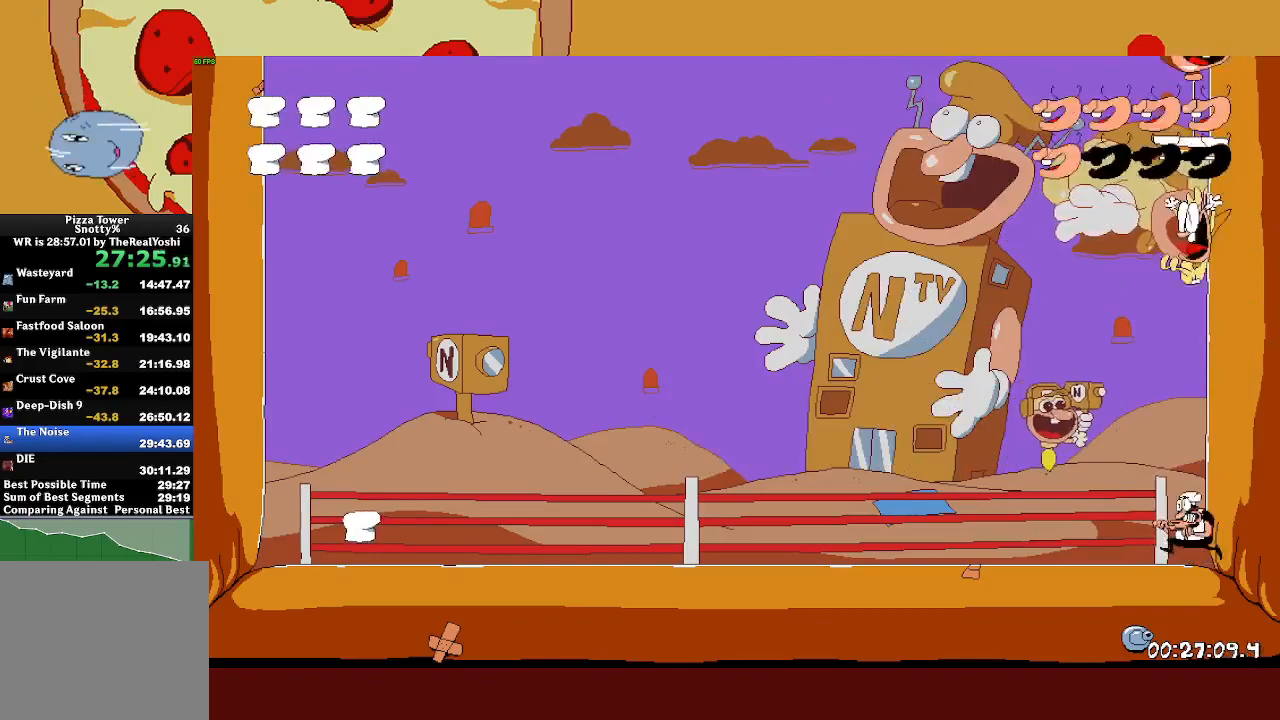
{"buttons": [], "left_stick": "center", "events": [[217, "left_stick", "right"], [317, "left_stick", "center"]]}
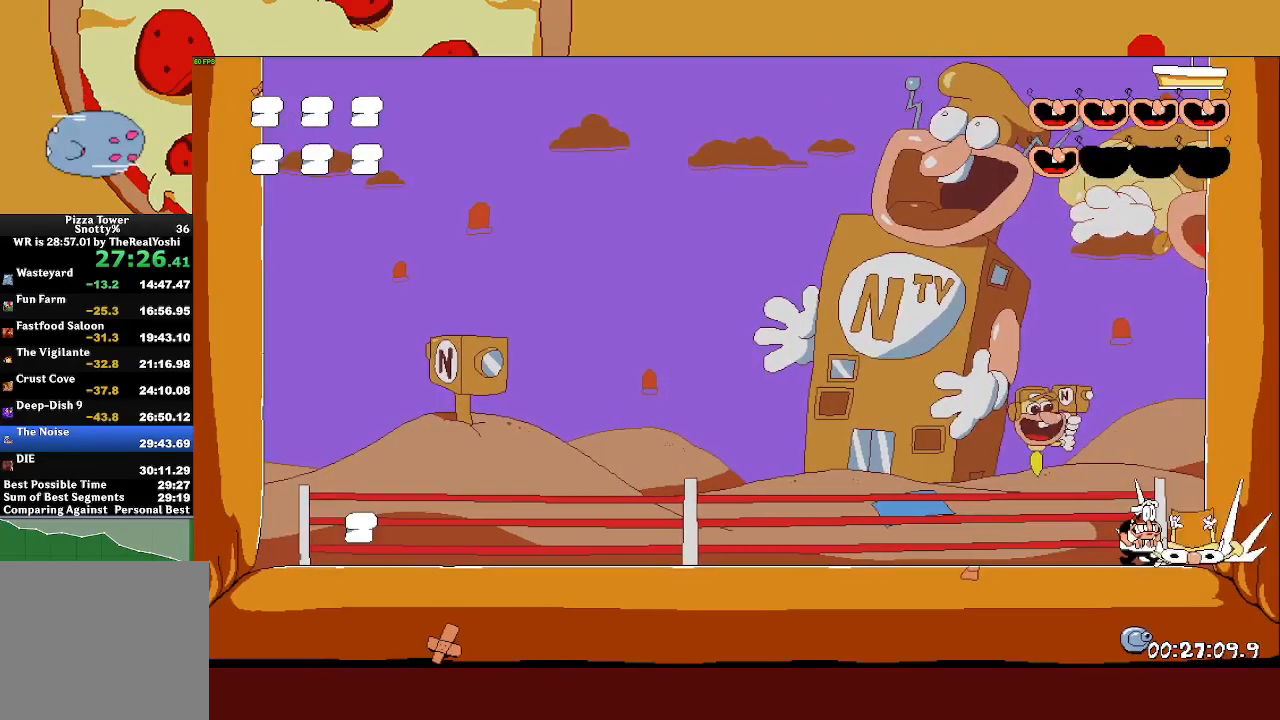
{"buttons": [], "left_stick": "left", "events": [[83, "SQUARE", "down"], [183, "SQUARE", "up"], [250, "SQUARE", "down"], [300, "left_stick", "left"], [350, "SQUARE", "up"]]}